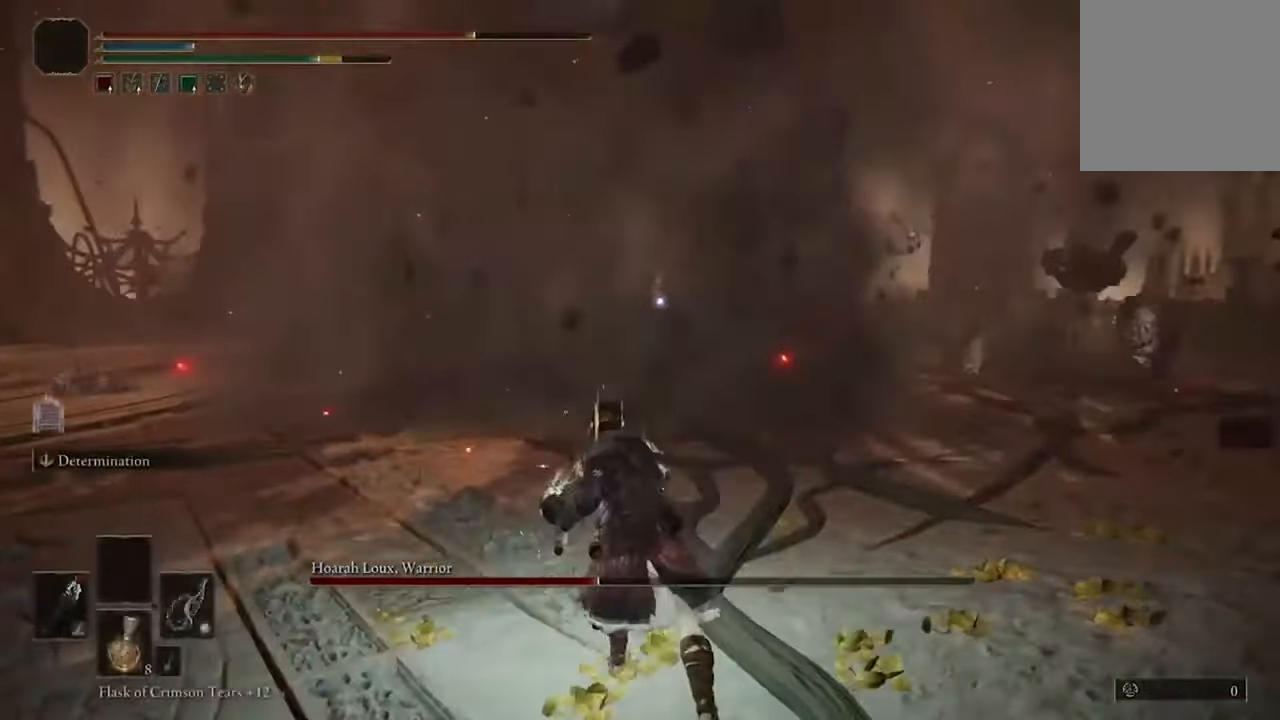
Gameplay with a controller (Xbox layout); each line is a JSON object with the inputs held at the frame after it. "events" lists button and stick changes between this image and that frame as [ms after this image, input, new state], when the widget could be followed in between.
{"buttons": [], "left_stick": "down-left", "right_stick": "center", "events": [[33, "left_stick", "down-left"]]}
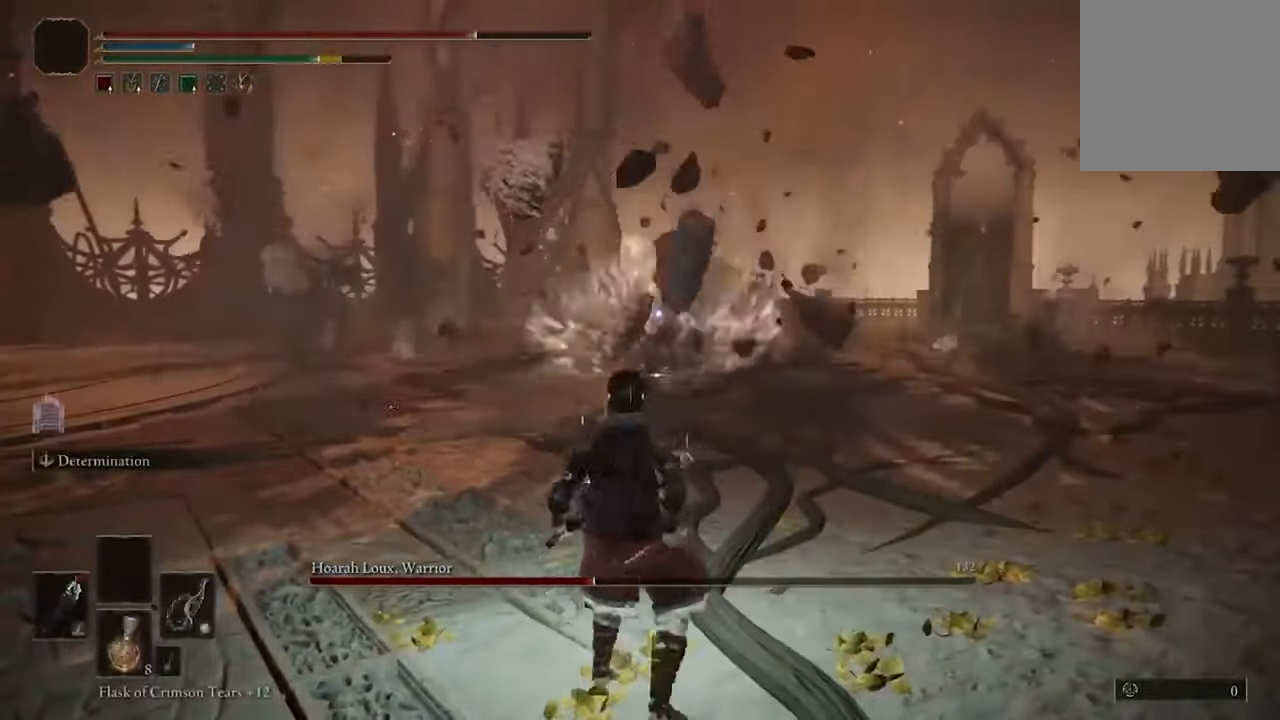
{"buttons": [], "left_stick": "down-left", "right_stick": "center", "events": []}
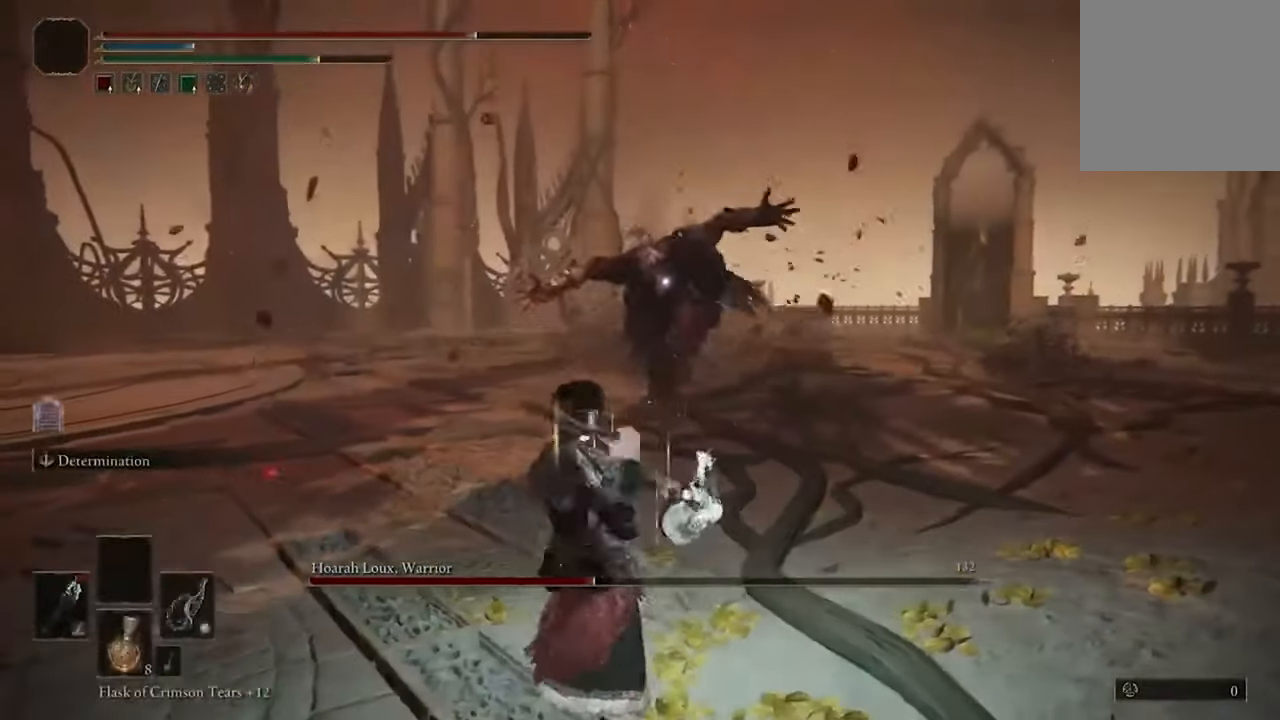
{"buttons": [], "left_stick": "up-right", "right_stick": "center", "events": [[233, "left_stick", "right"], [300, "B", "down"], [333, "left_stick", "up-right"], [467, "B", "up"]]}
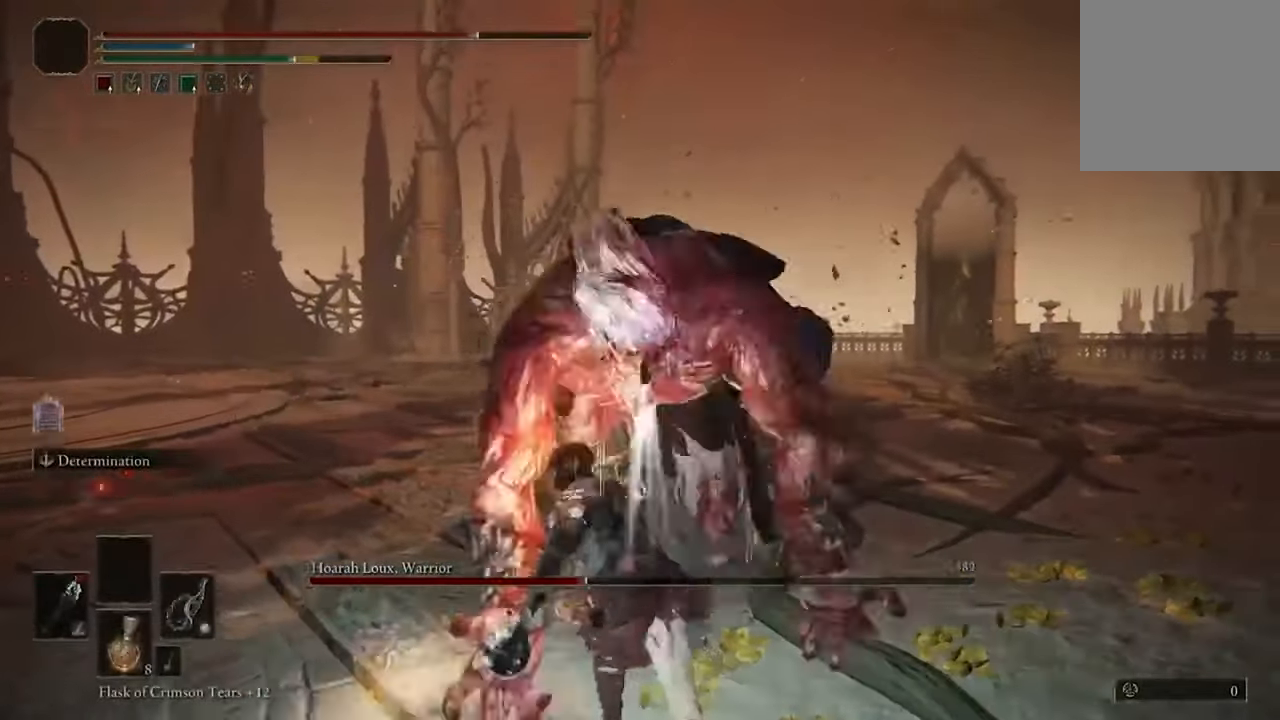
{"buttons": [], "left_stick": "down", "right_stick": "center", "events": [[433, "left_stick", "center"], [500, "left_stick", "down"]]}
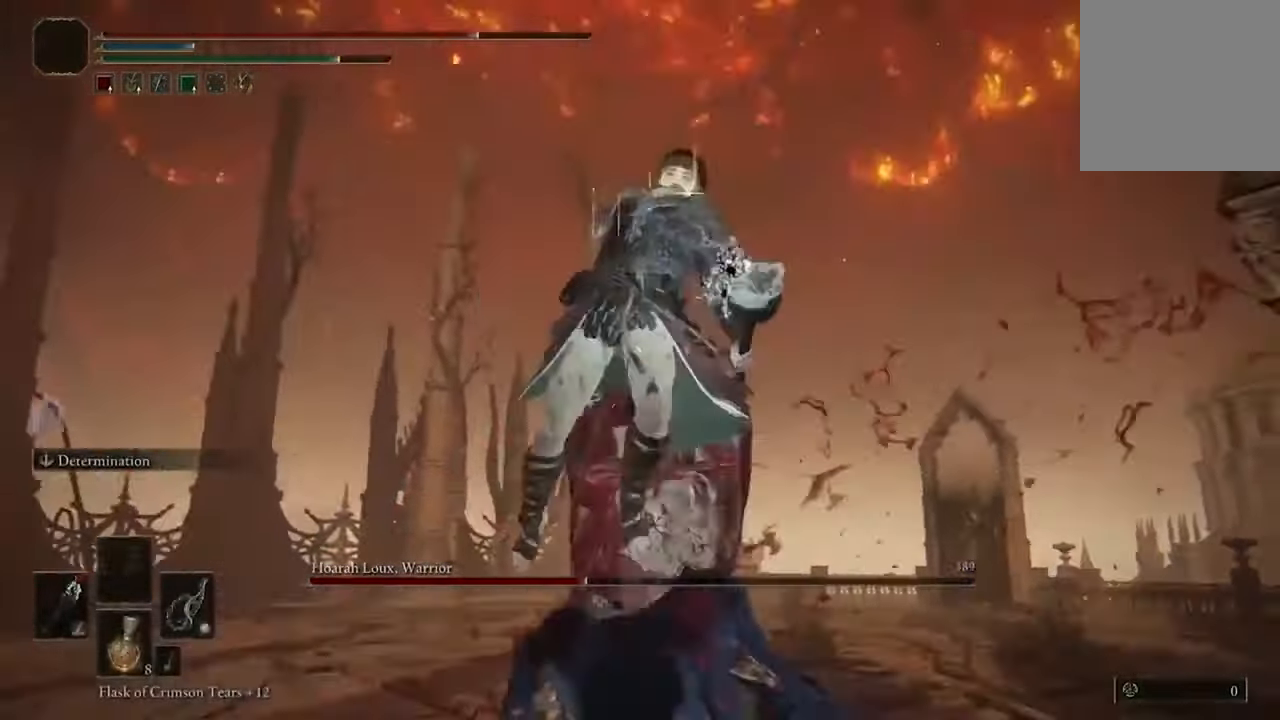
{"buttons": [], "left_stick": "center", "right_stick": "center", "events": [[267, "left_stick", "center"]]}
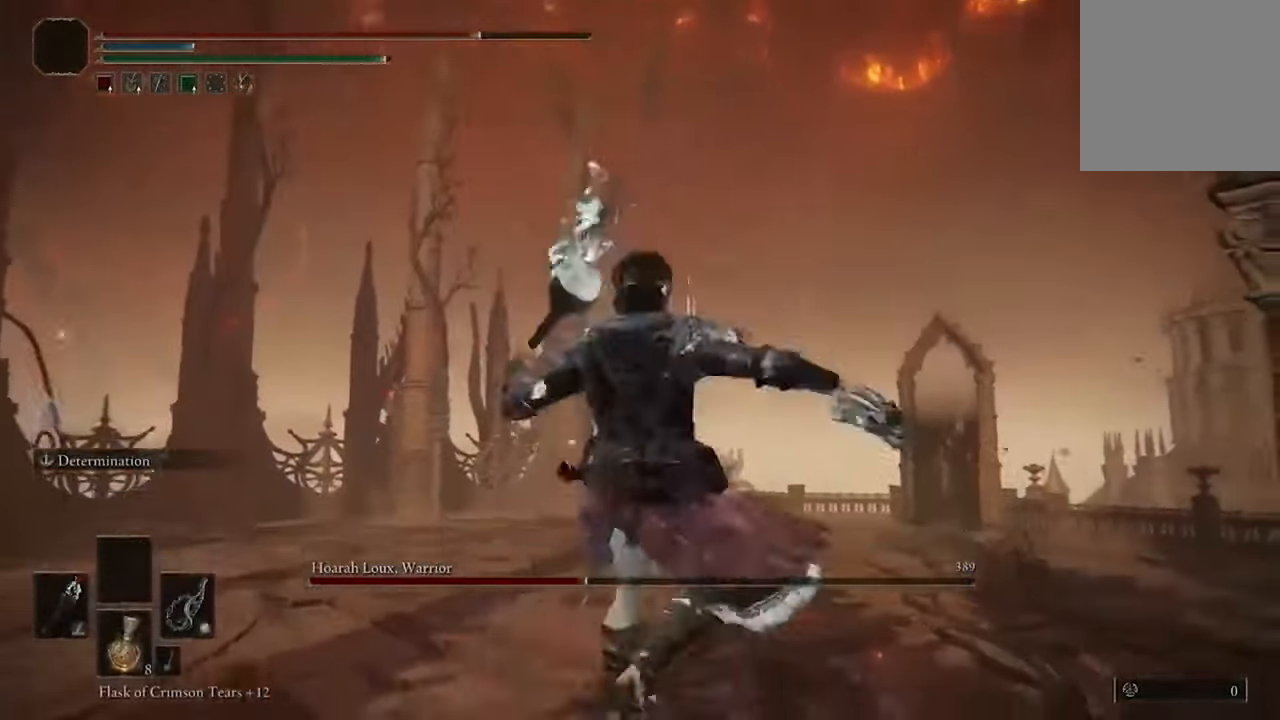
{"buttons": [], "left_stick": "center", "right_stick": "center", "events": []}
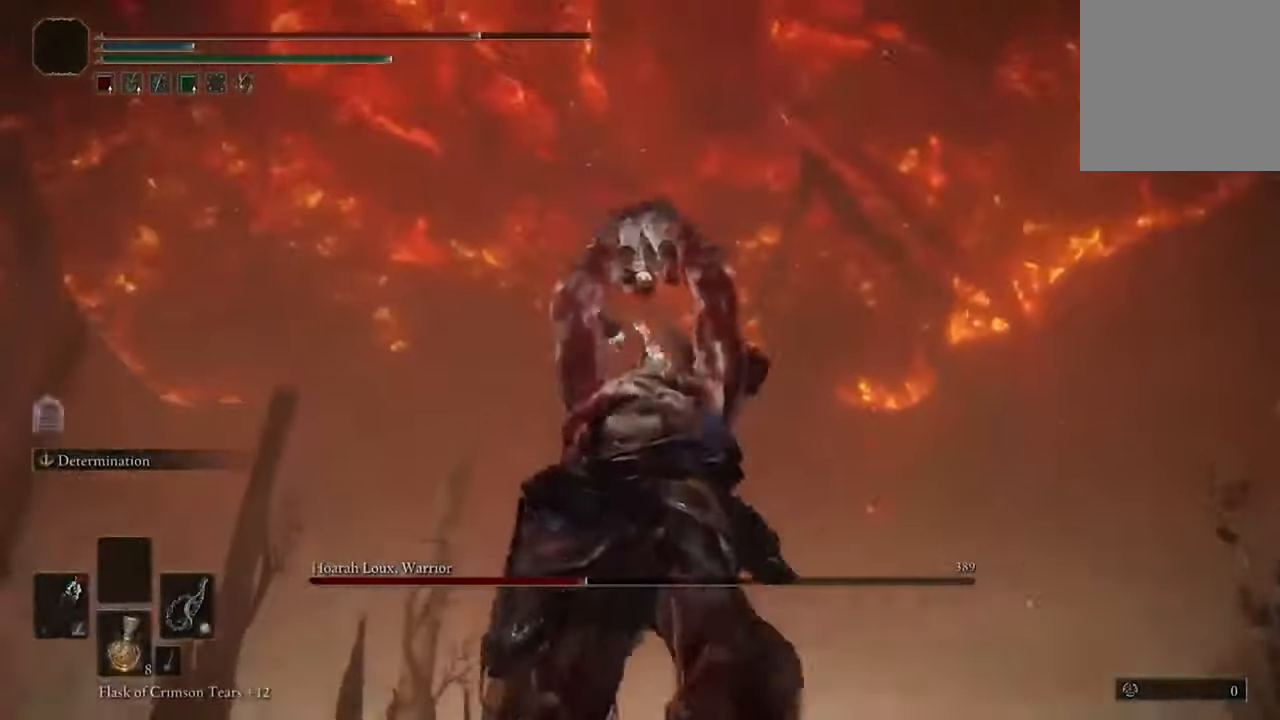
{"buttons": [], "left_stick": "center", "right_stick": "center", "events": []}
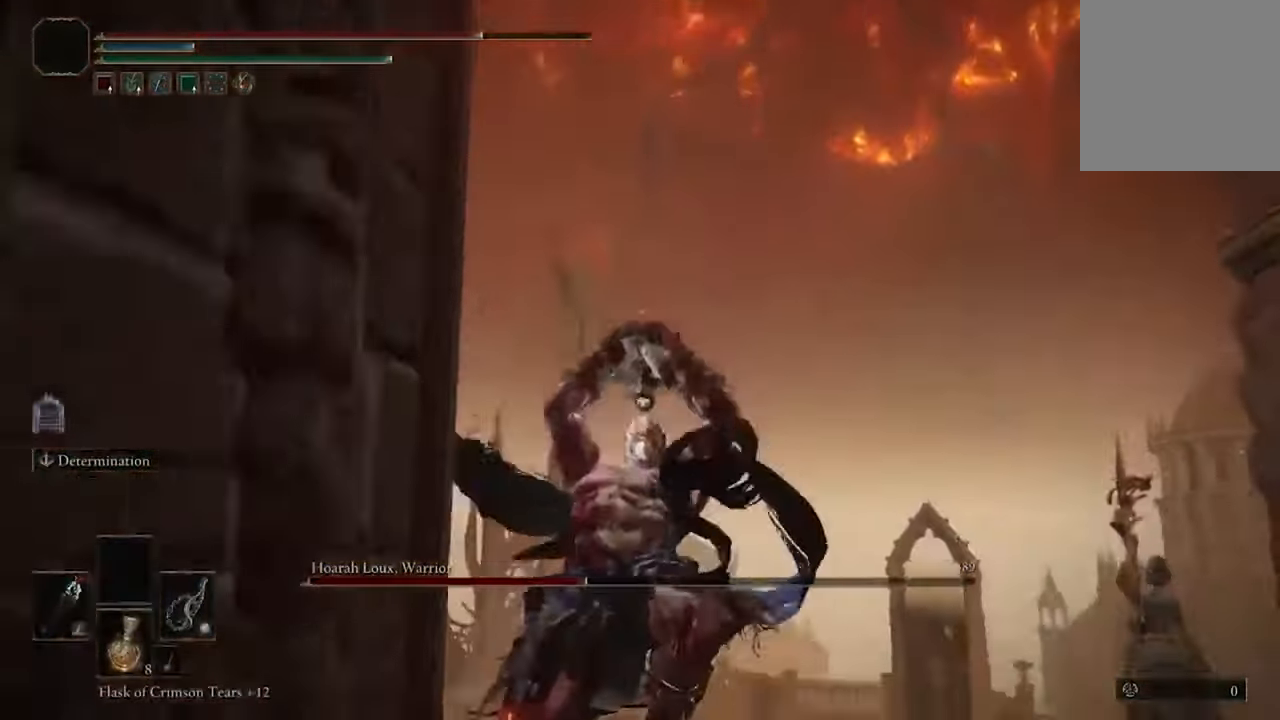
{"buttons": ["L2"], "left_stick": "center", "right_stick": "center", "events": [[467, "L2", "down"]]}
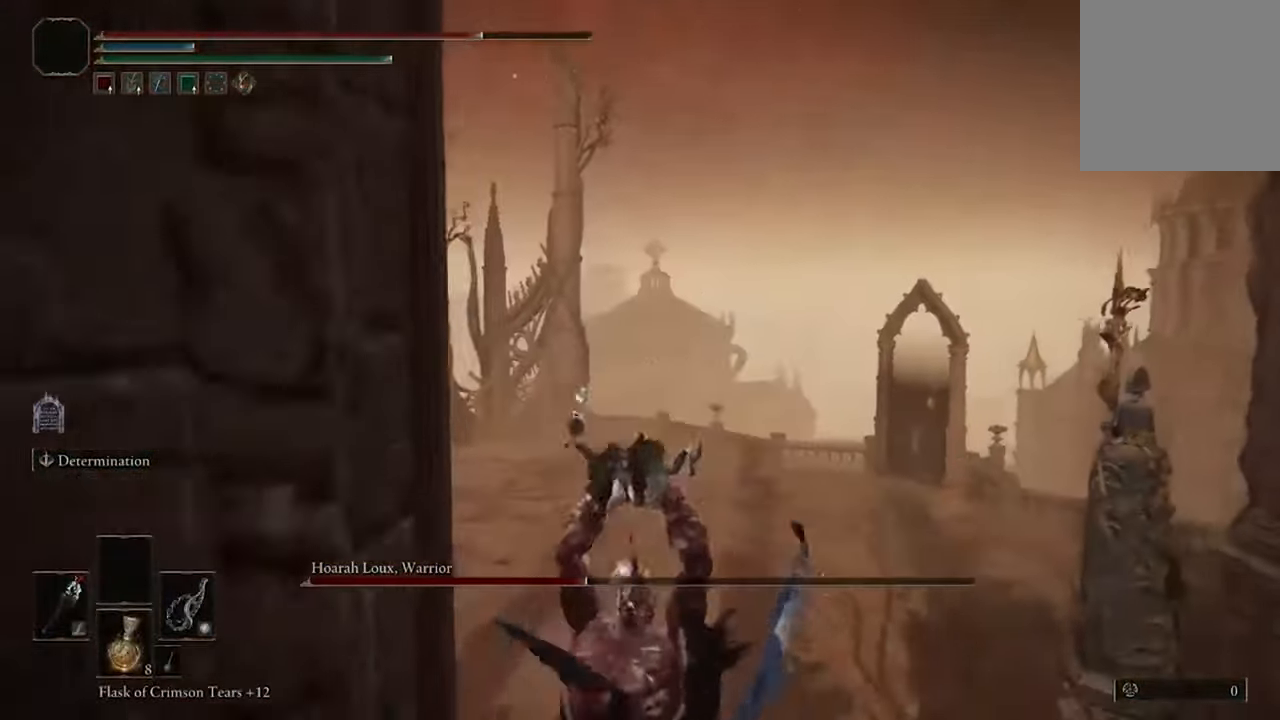
{"buttons": [], "left_stick": "center", "right_stick": "center", "events": [[167, "L2", "up"]]}
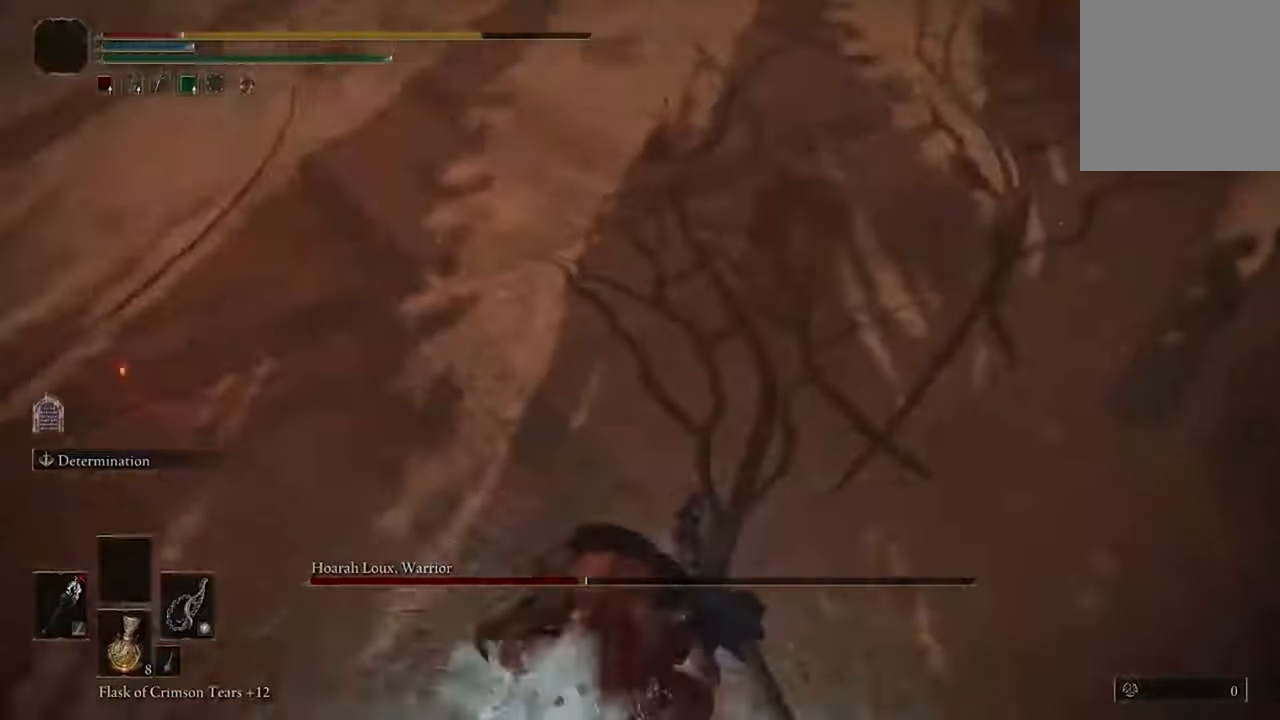
{"buttons": [], "left_stick": "center", "right_stick": "right", "events": [[467, "right_stick", "right"]]}
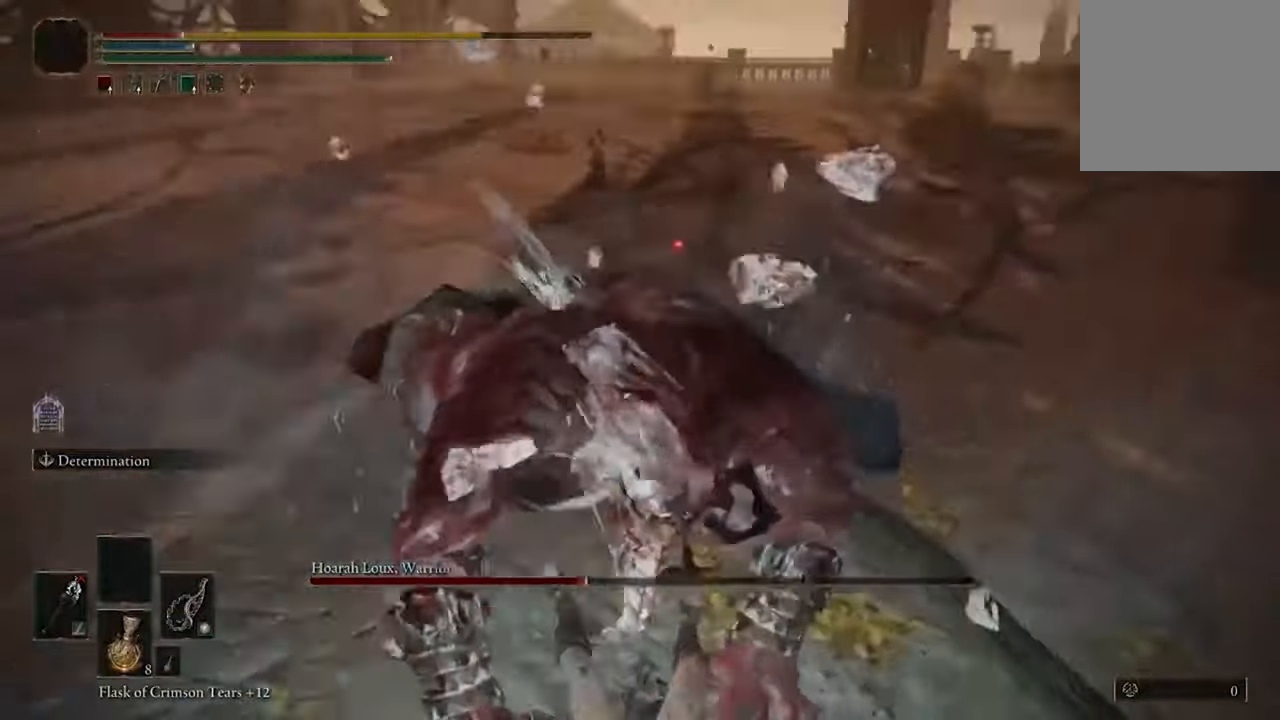
{"buttons": [], "left_stick": "down", "right_stick": "right", "events": [[234, "left_stick", "down"]]}
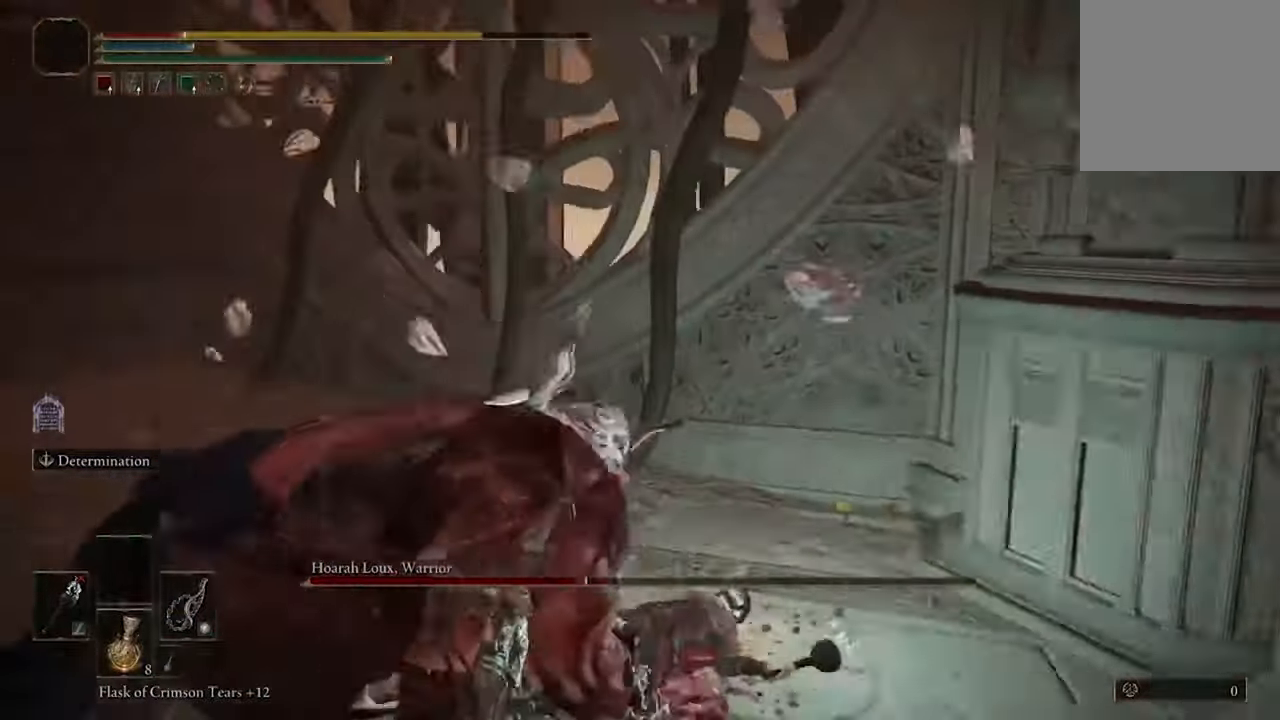
{"buttons": [], "left_stick": "down", "right_stick": "left", "events": [[34, "right_stick", "center"], [300, "right_stick", "left"]]}
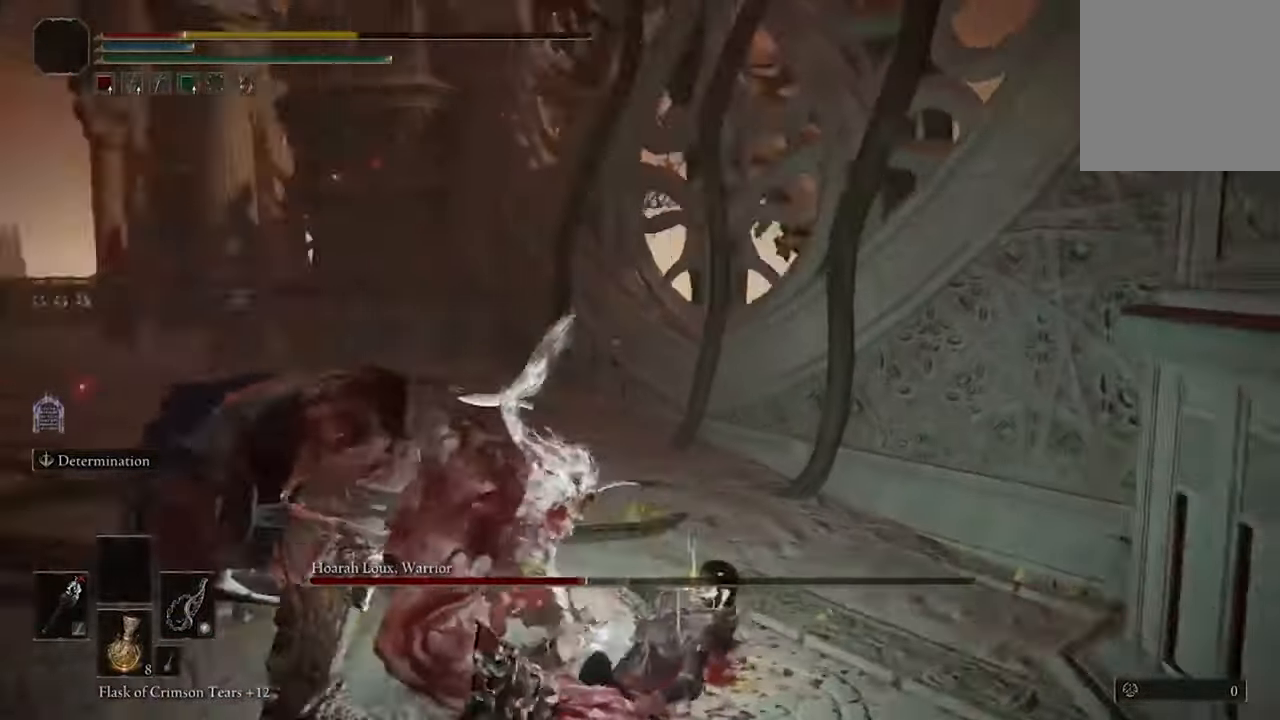
{"buttons": [], "left_stick": "down-left", "right_stick": "center", "events": [[100, "right_stick", "center"], [467, "left_stick", "down-left"]]}
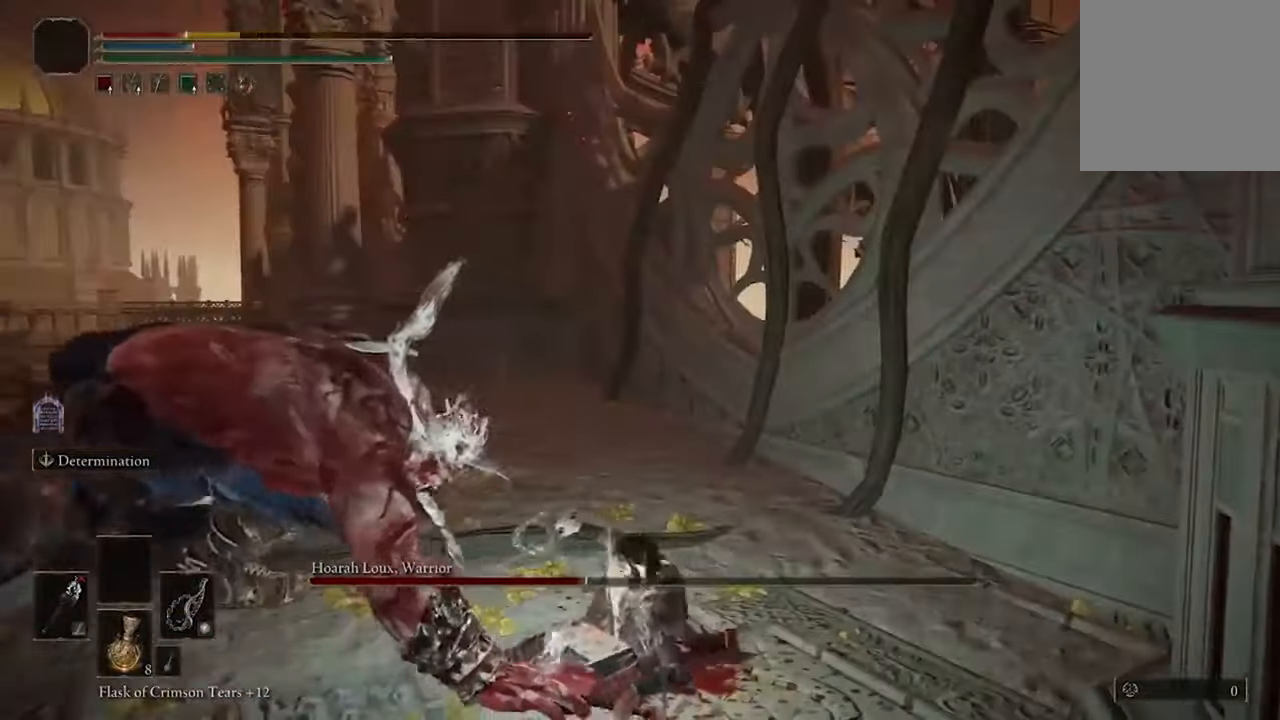
{"buttons": [], "left_stick": "down-left", "right_stick": "center", "events": [[167, "right_stick", "up-left"], [400, "right_stick", "center"]]}
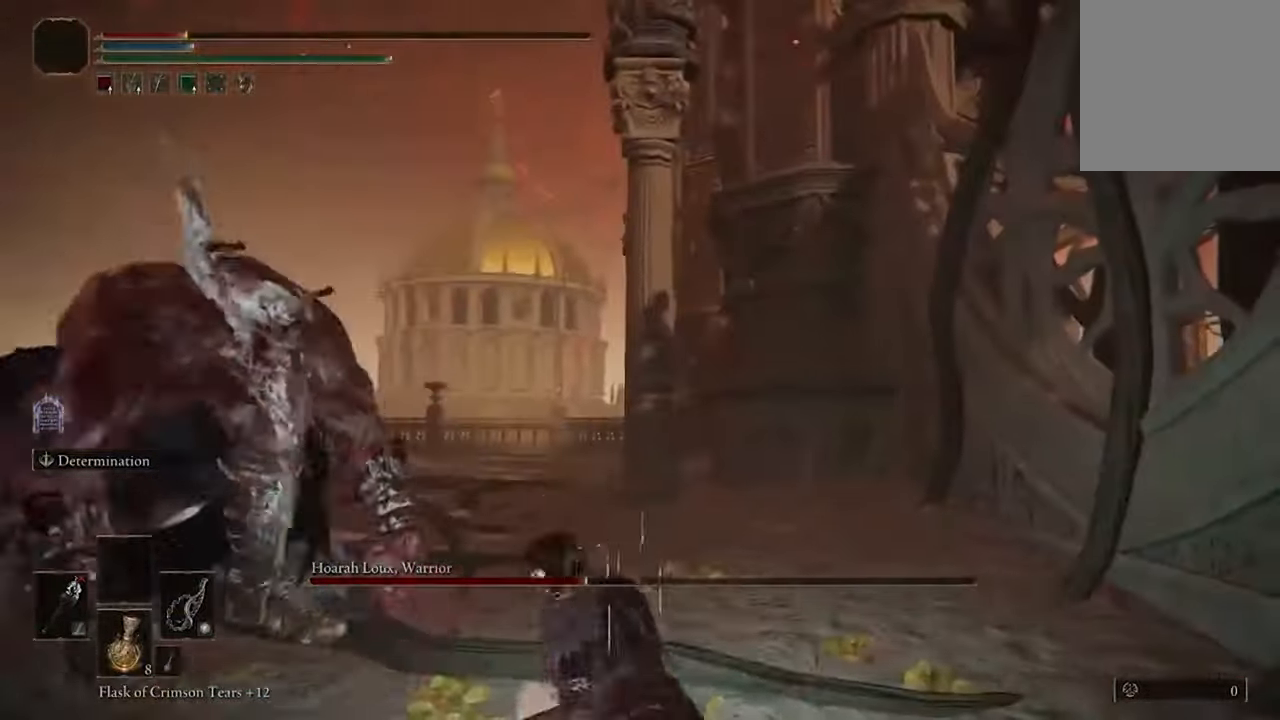
{"buttons": [], "left_stick": "left", "right_stick": "center", "events": [[134, "left_stick", "left"], [200, "R3", "down"], [300, "R3", "up"]]}
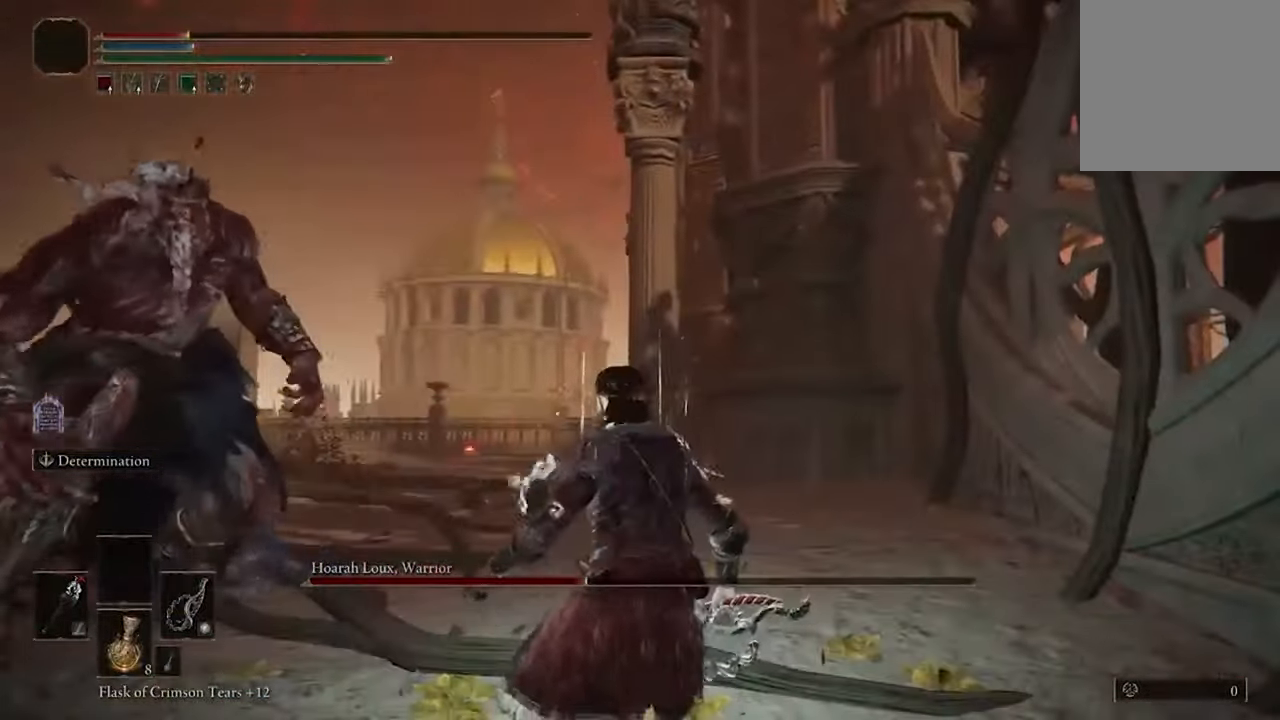
{"buttons": [], "left_stick": "left", "right_stick": "center", "events": [[134, "R3", "down"], [200, "right_stick", "up-left"], [267, "R3", "up"], [267, "right_stick", "center"]]}
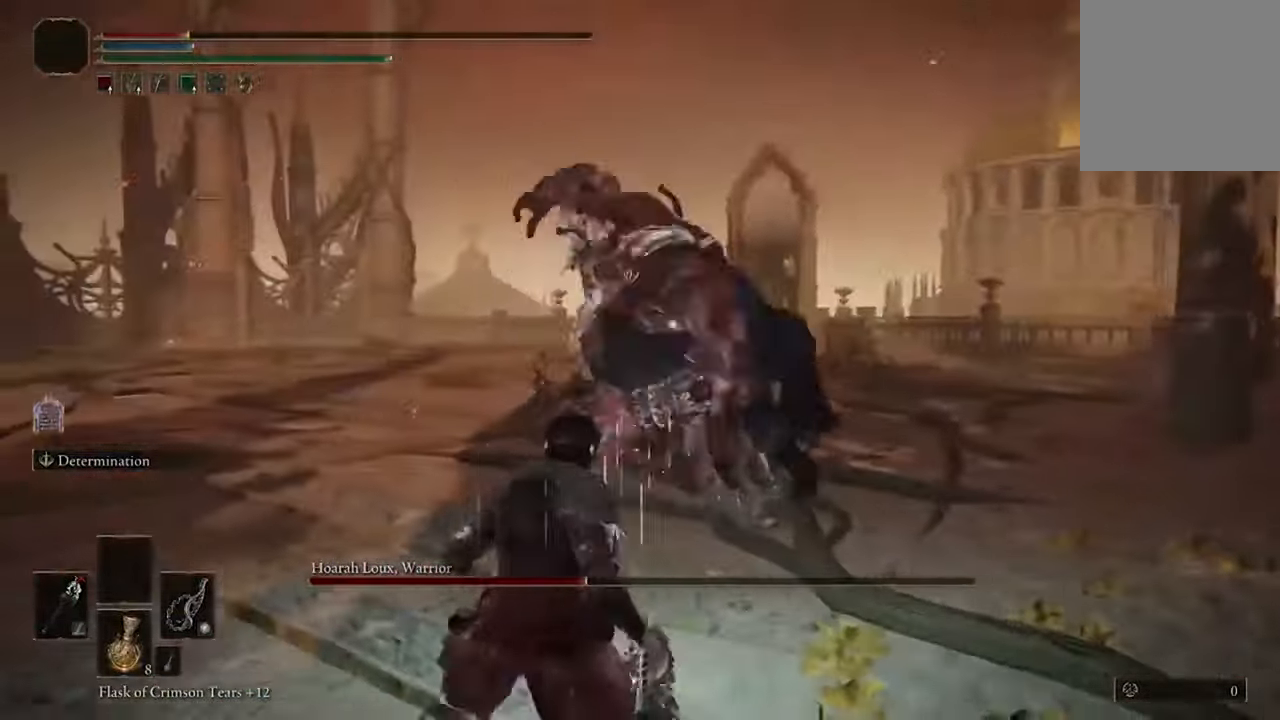
{"buttons": [], "left_stick": "left", "right_stick": "center", "events": [[167, "B", "down"], [334, "B", "up"]]}
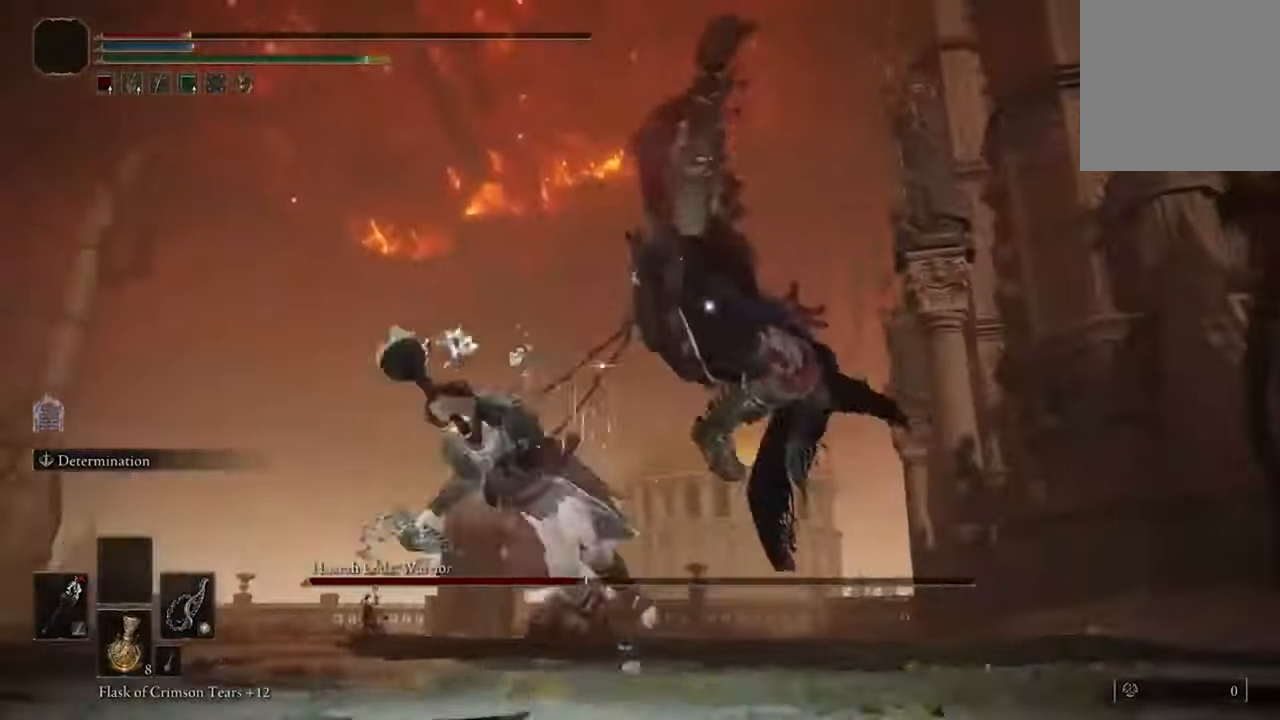
{"buttons": [], "left_stick": "down-left", "right_stick": "center", "events": [[267, "B", "down"], [267, "left_stick", "down-left"], [367, "B", "up"]]}
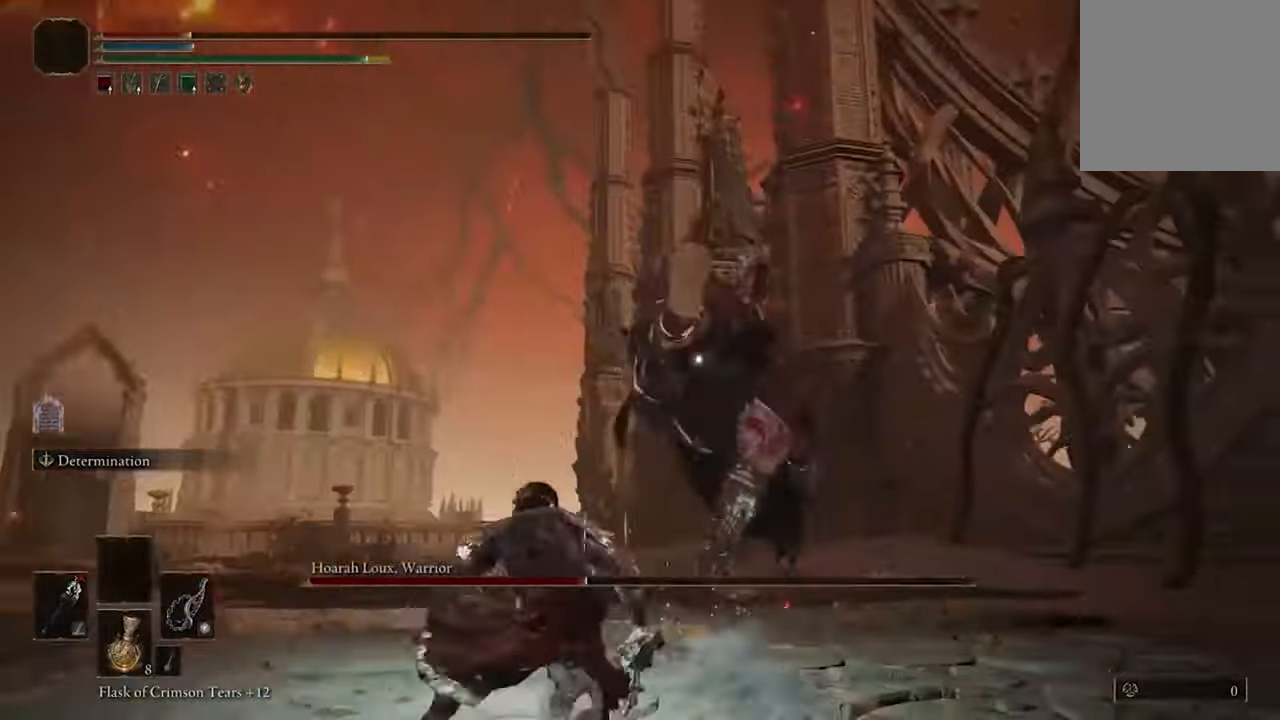
{"buttons": [], "left_stick": "down-left", "right_stick": "center", "events": []}
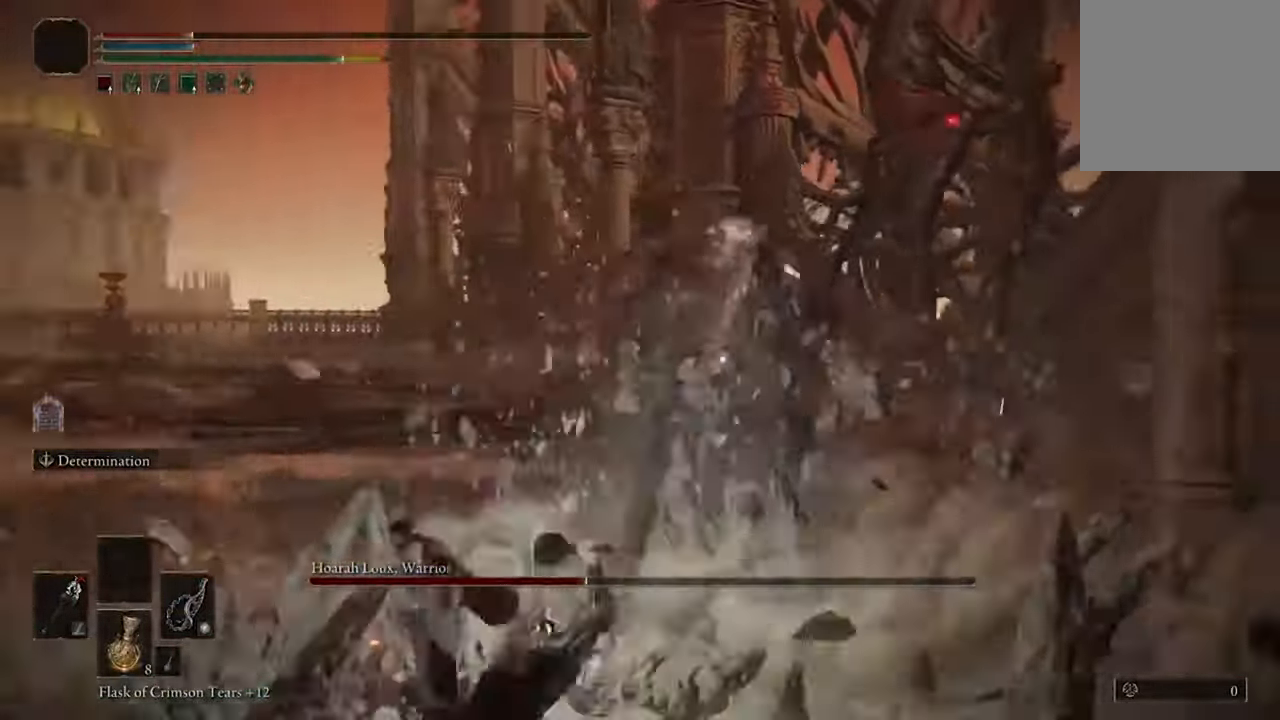
{"buttons": ["B"], "left_stick": "down", "right_stick": "center", "events": [[134, "B", "down"], [134, "left_stick", "down"]]}
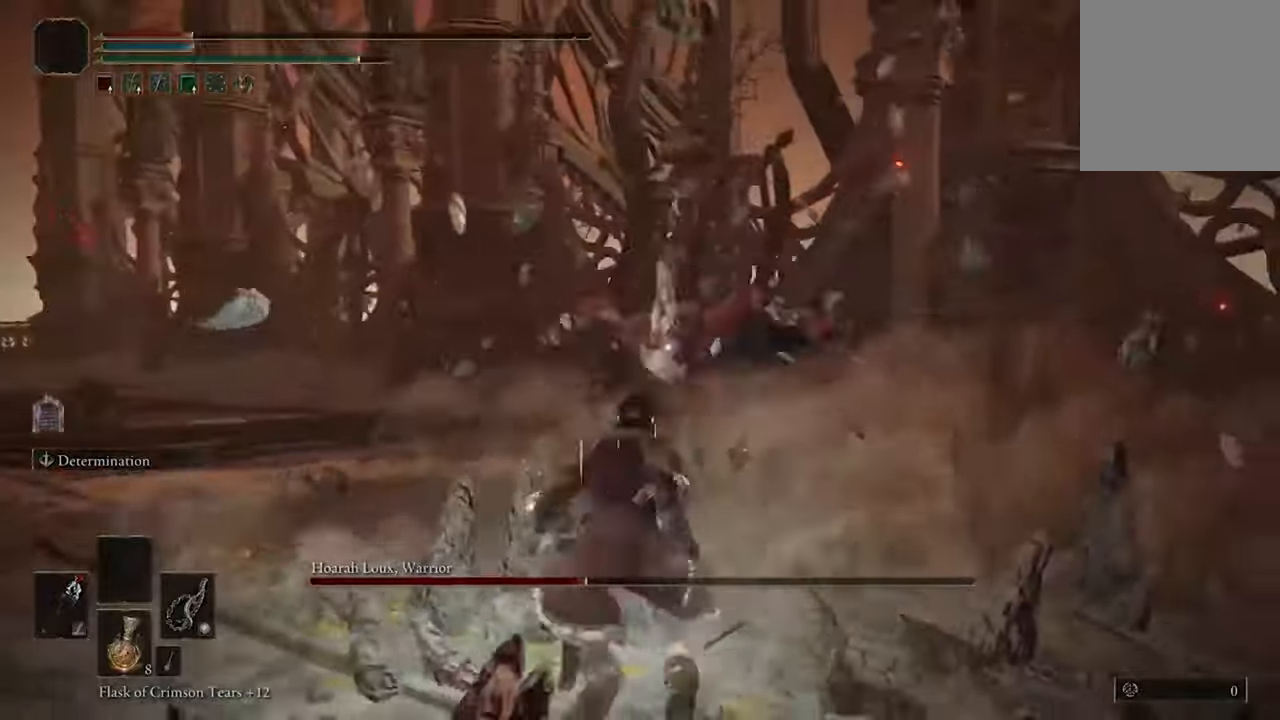
{"buttons": ["B"], "left_stick": "down", "right_stick": "center", "events": []}
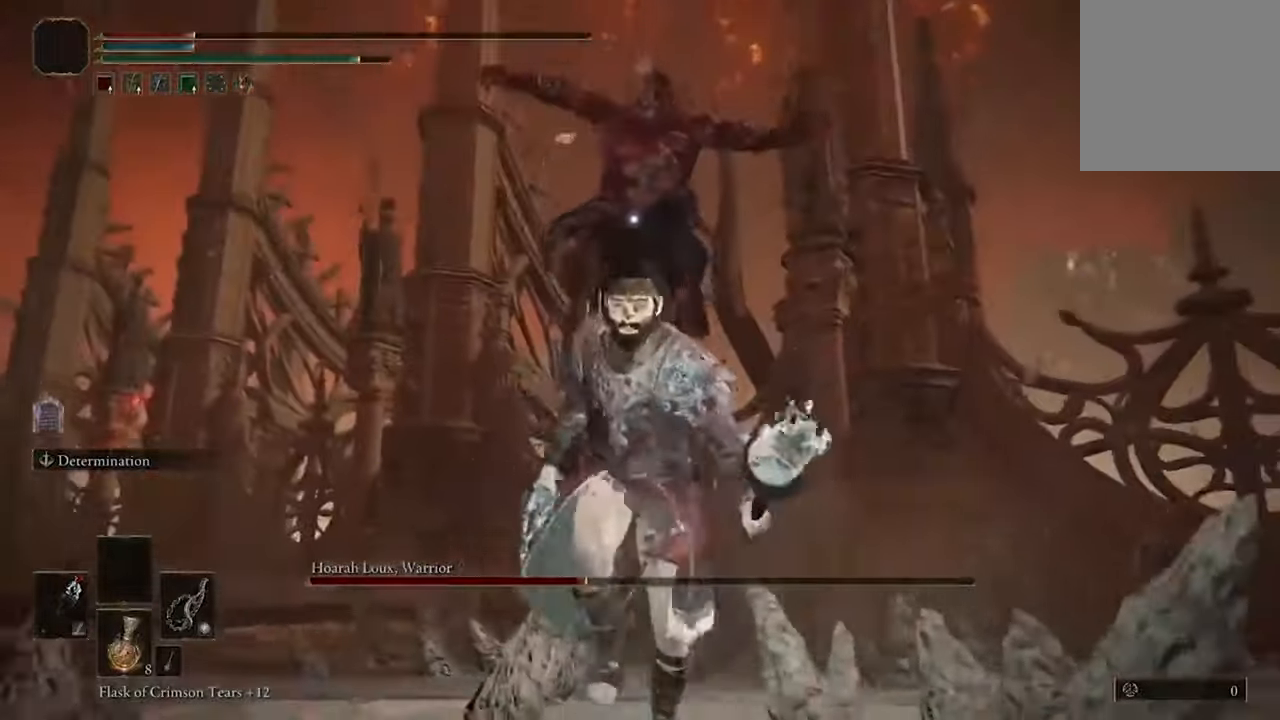
{"buttons": ["B"], "left_stick": "down", "right_stick": "center", "events": [[367, "B", "up"], [467, "B", "down"]]}
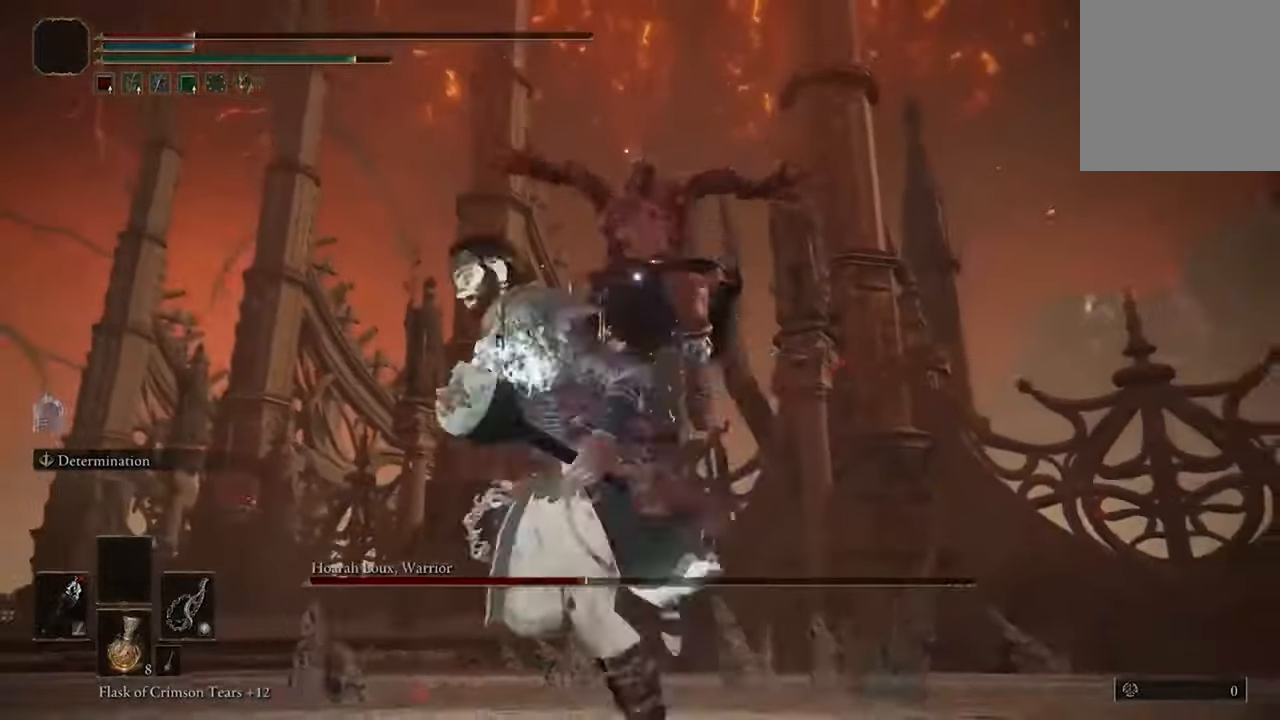
{"buttons": [], "left_stick": "down", "right_stick": "center", "events": [[100, "B", "up"]]}
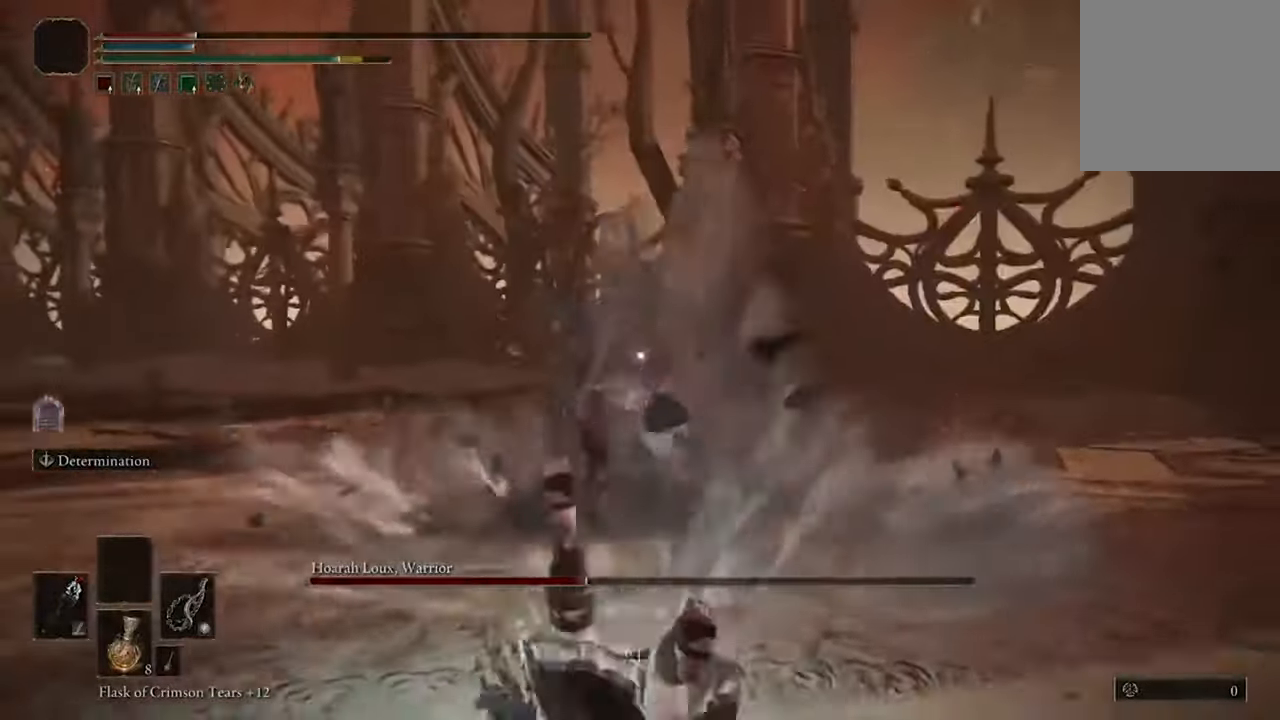
{"buttons": ["B"], "left_stick": "down", "right_stick": "center"}
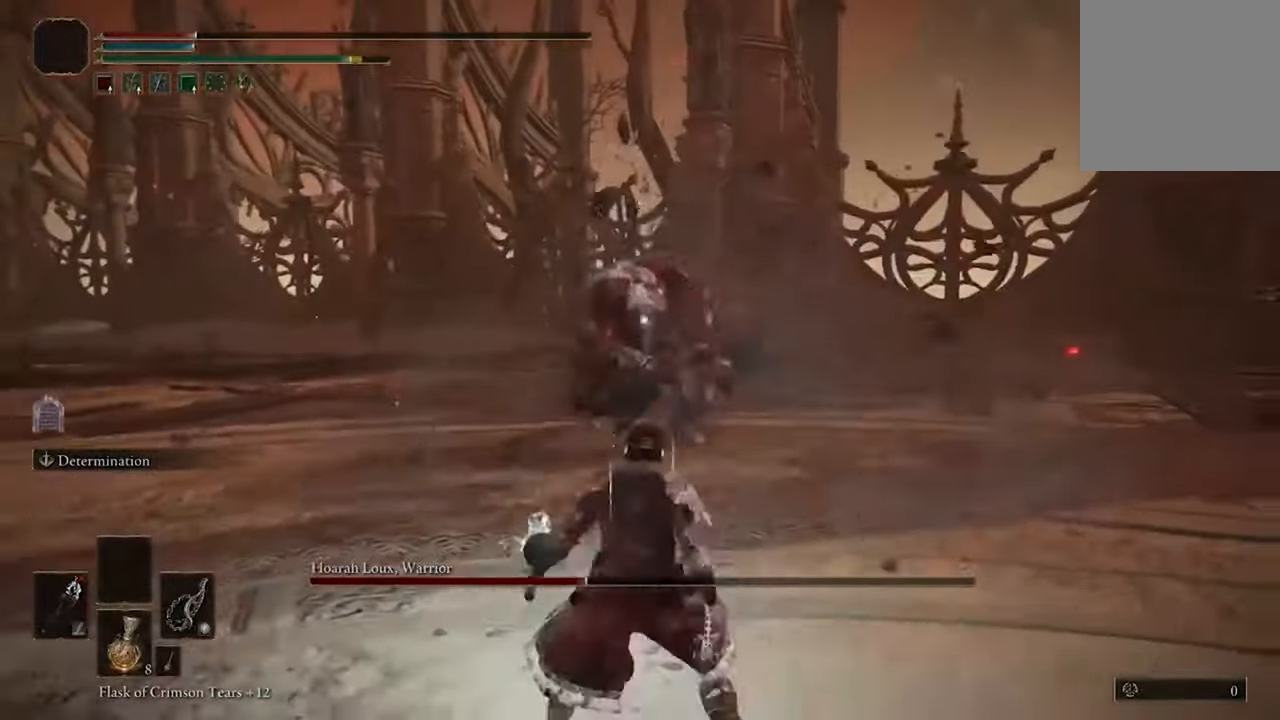
{"buttons": ["B"], "left_stick": "down", "right_stick": "center", "events": []}
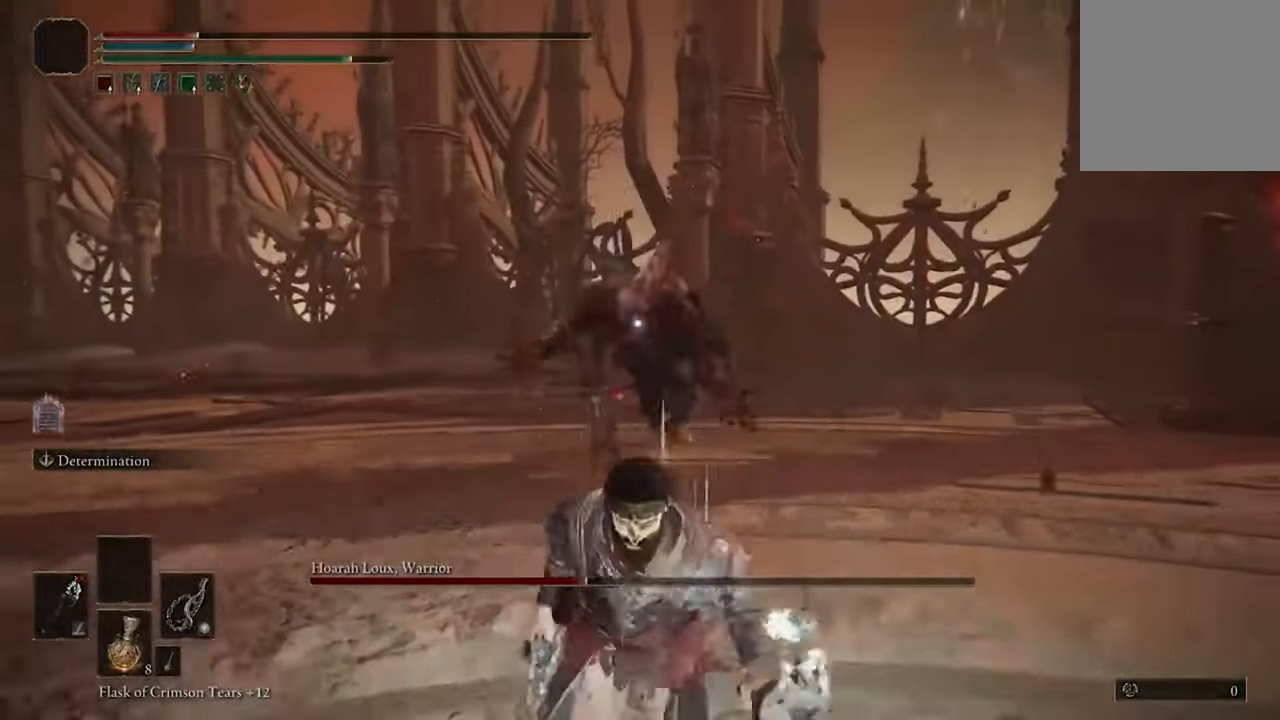
{"buttons": ["B", "Y"], "left_stick": "down", "right_stick": "center", "events": [[434, "Y", "down"]]}
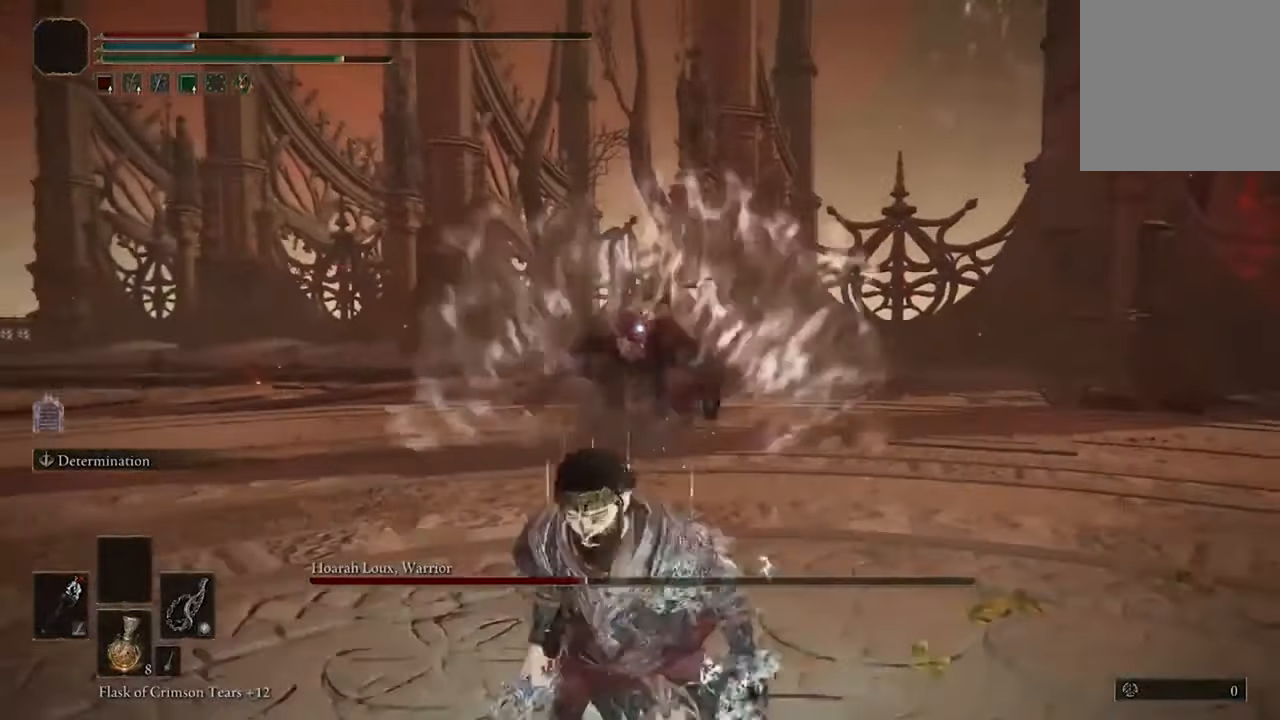
{"buttons": ["B"], "left_stick": "down", "right_stick": "center", "events": [[67, "Y", "up"]]}
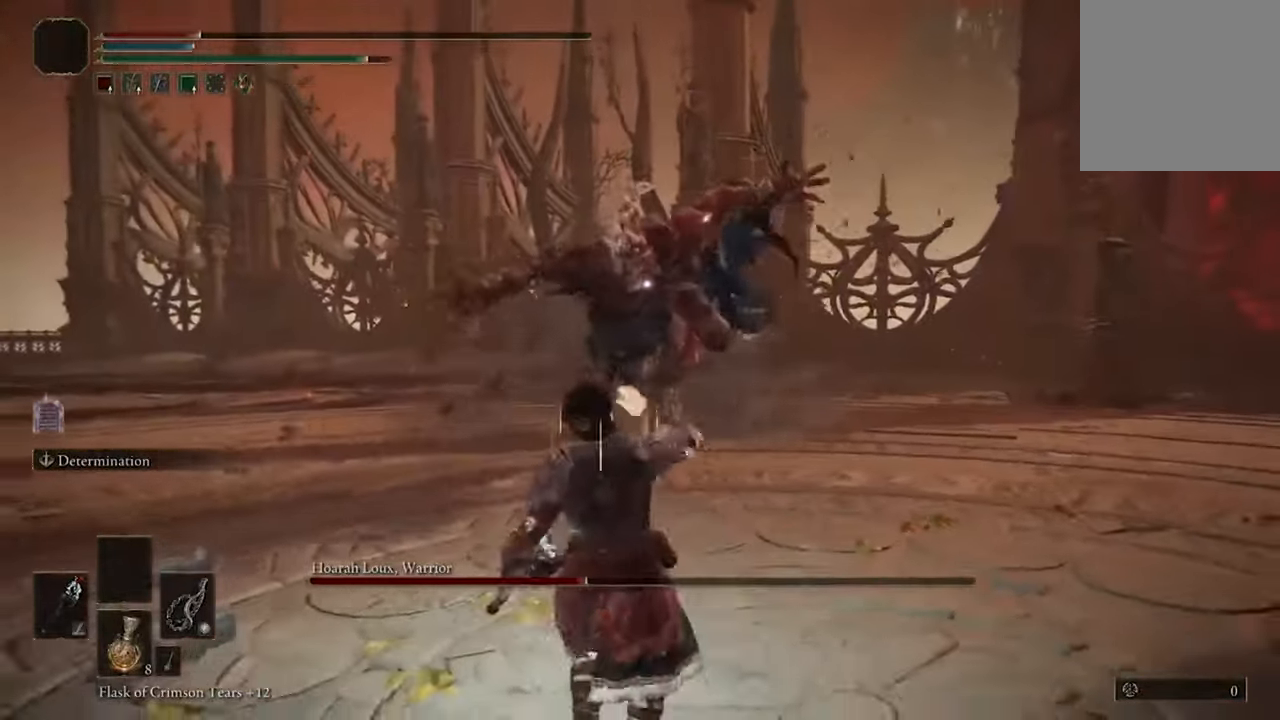
{"buttons": [], "left_stick": "down", "right_stick": "center", "events": [[100, "B", "up"], [167, "B", "down"], [300, "B", "up"], [367, "B", "down"], [467, "B", "up"]]}